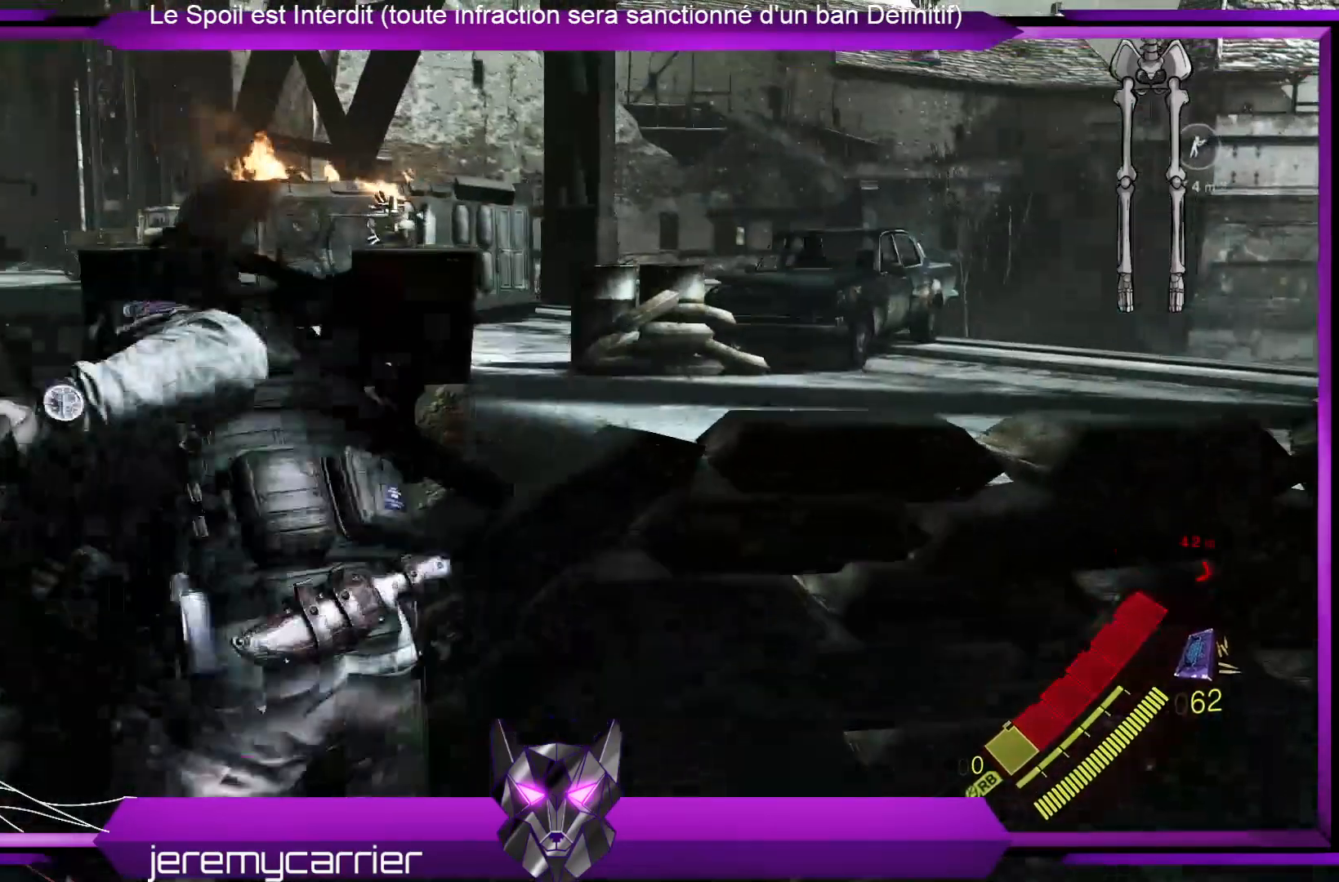
Gameplay with a controller (Xbox layout); each line is a JSON object with the inputs held at the frame after it. "events" lists button and stick changes between this image and that frame as [ms after this image, input, new state], when the widget could be followed in between.
{"buttons": [], "left_stick": "center", "right_stick": "left", "events": [[468, "right_stick", "left"]]}
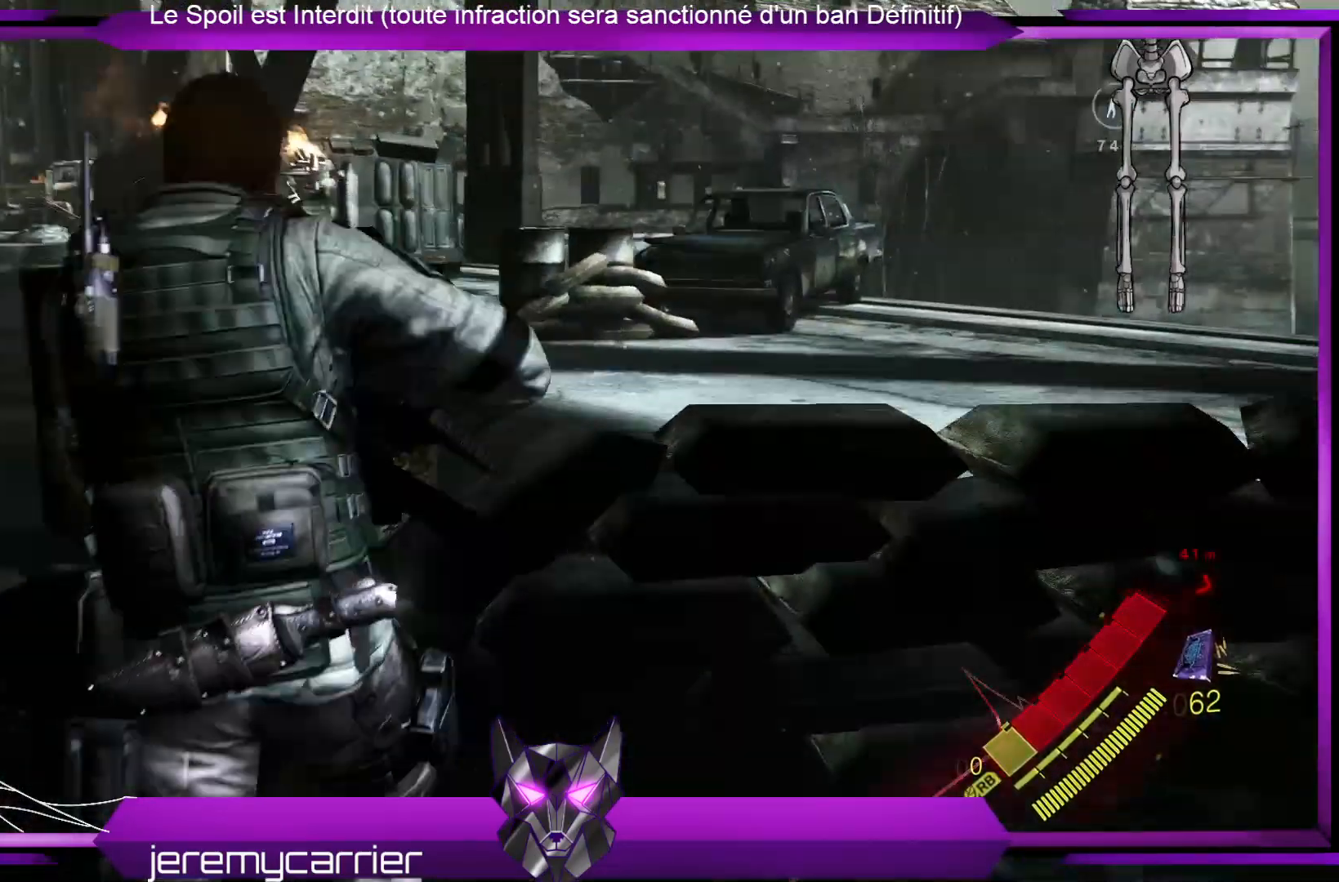
{"buttons": [], "left_stick": "center", "right_stick": "center", "events": [[33, "left_stick", "up-right"], [133, "left_stick", "center"], [133, "right_stick", "center"]]}
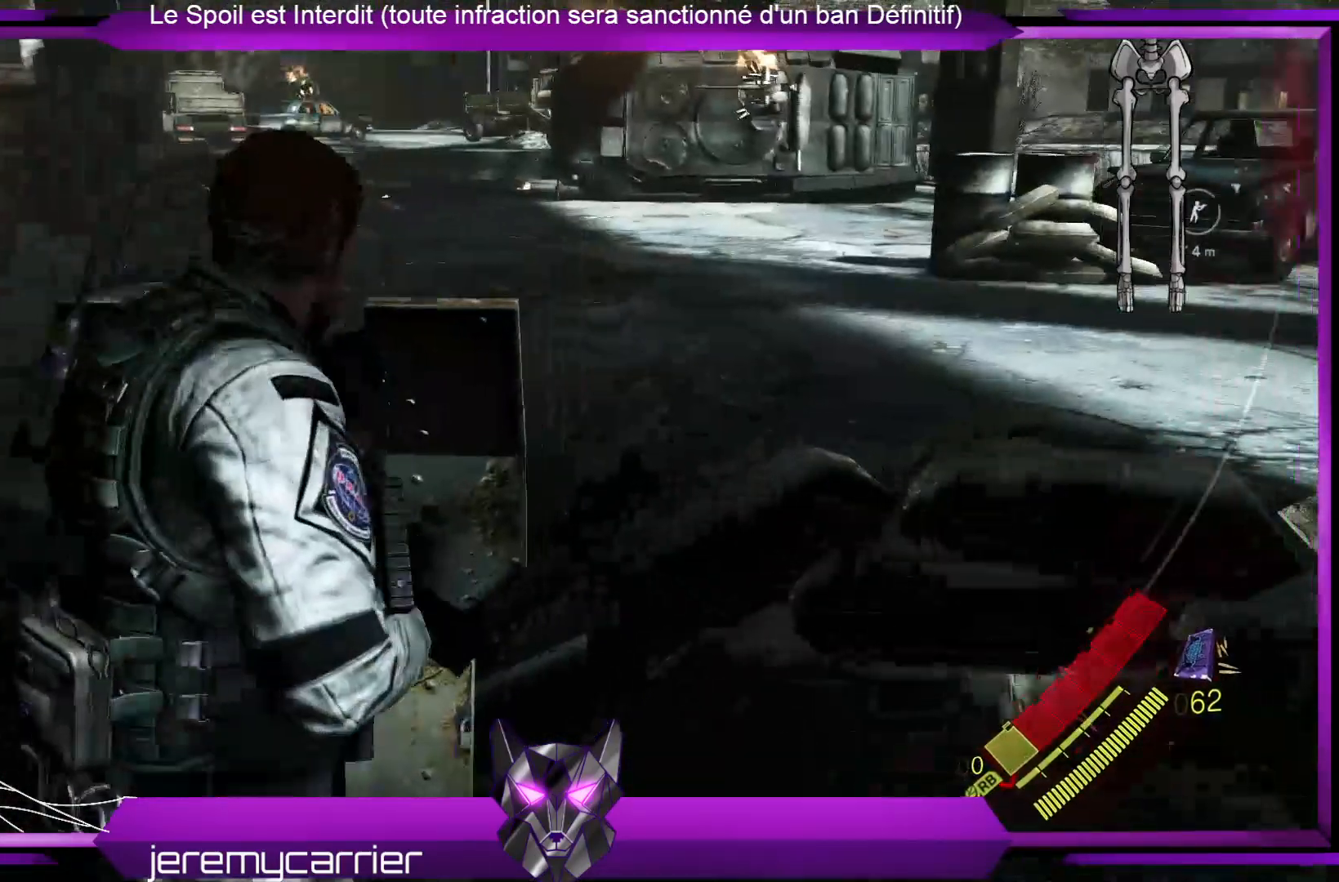
{"buttons": ["L2"], "left_stick": "center", "right_stick": "center", "events": [[434, "L2", "down"]]}
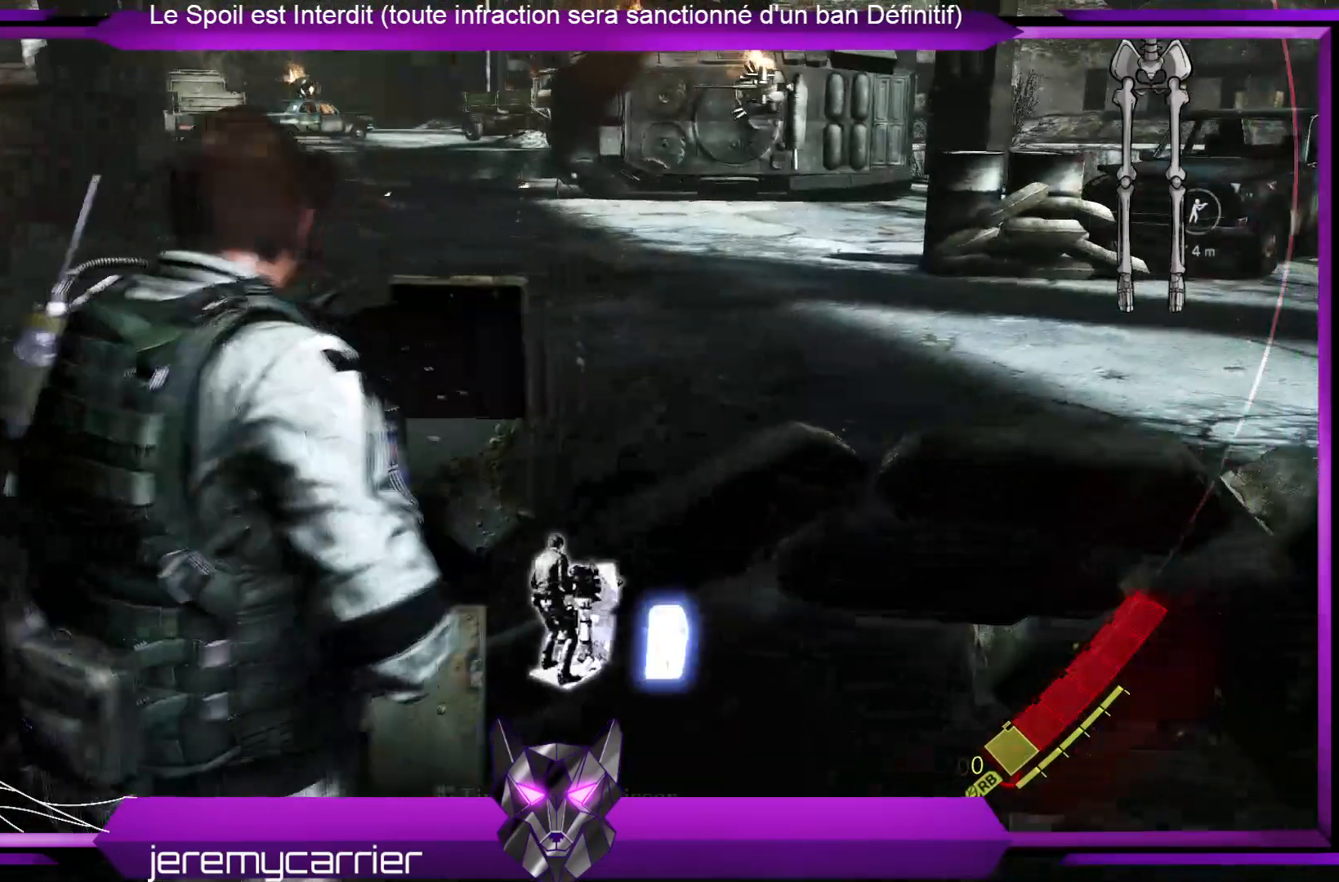
{"buttons": ["L2"], "left_stick": "center", "right_stick": "center", "events": []}
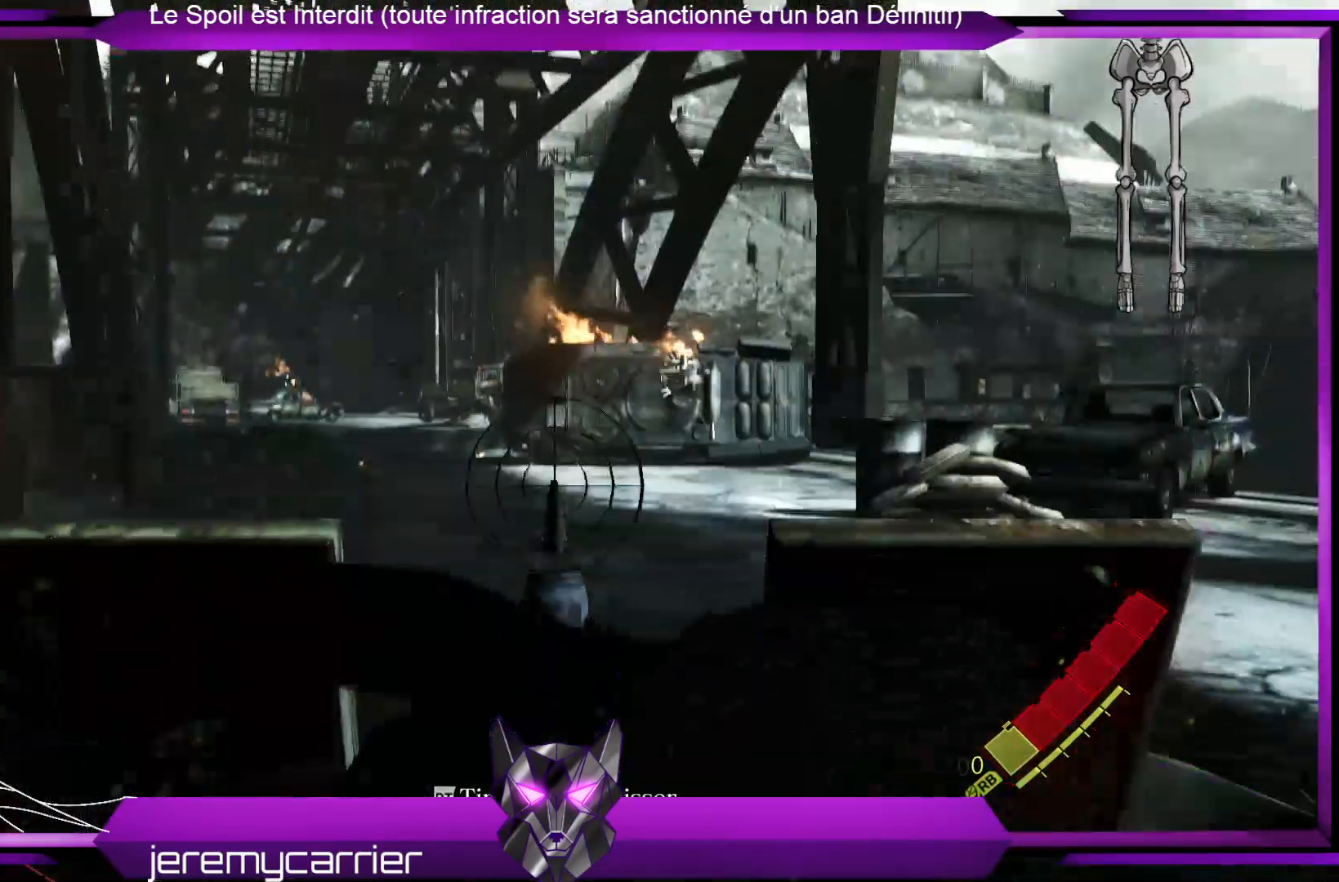
{"buttons": ["L2"], "left_stick": "center", "right_stick": "center", "events": [[134, "right_stick", "up-right"], [368, "right_stick", "center"]]}
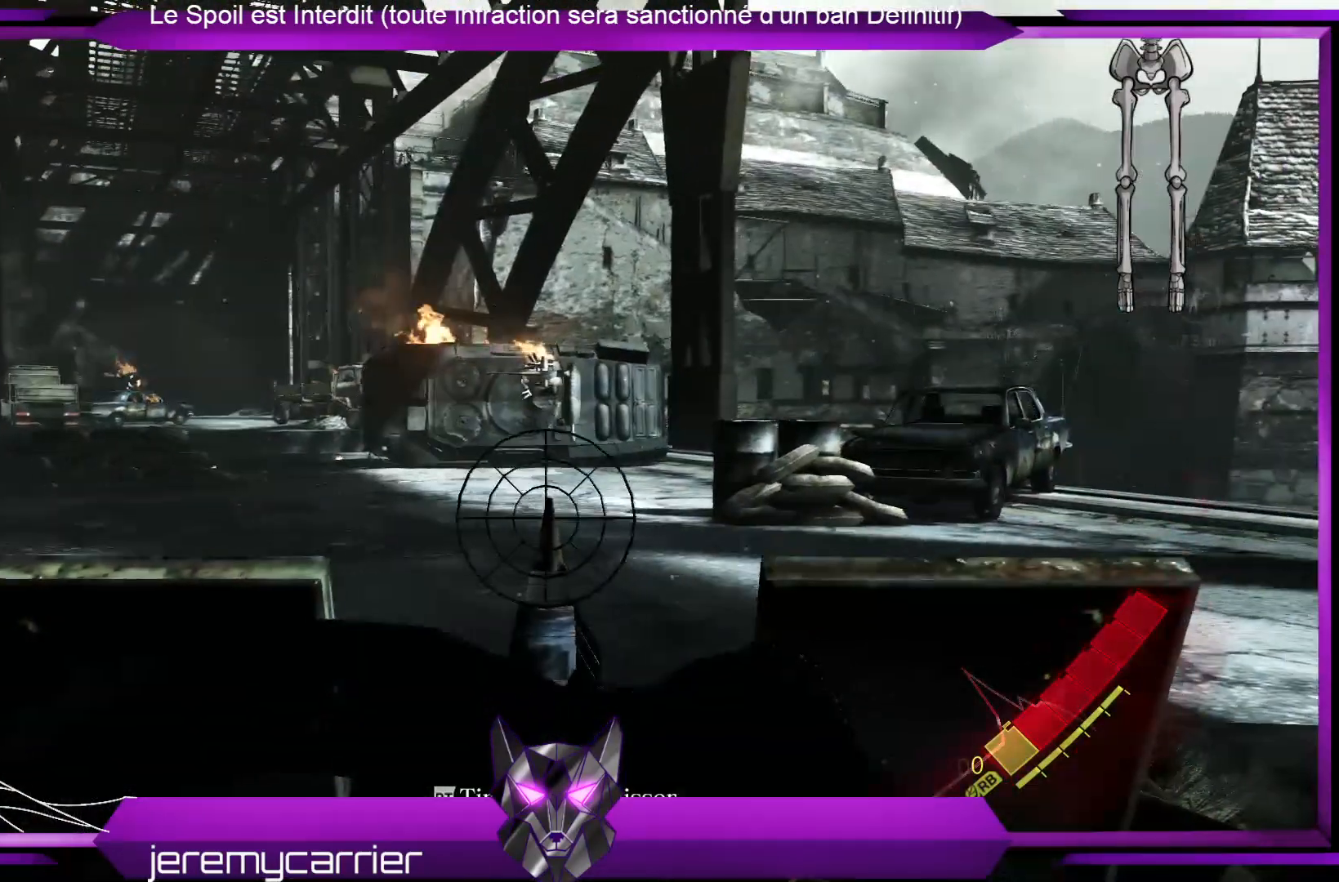
{"buttons": ["L2"], "left_stick": "center", "right_stick": "center", "events": [[134, "right_stick", "up"], [268, "right_stick", "center"]]}
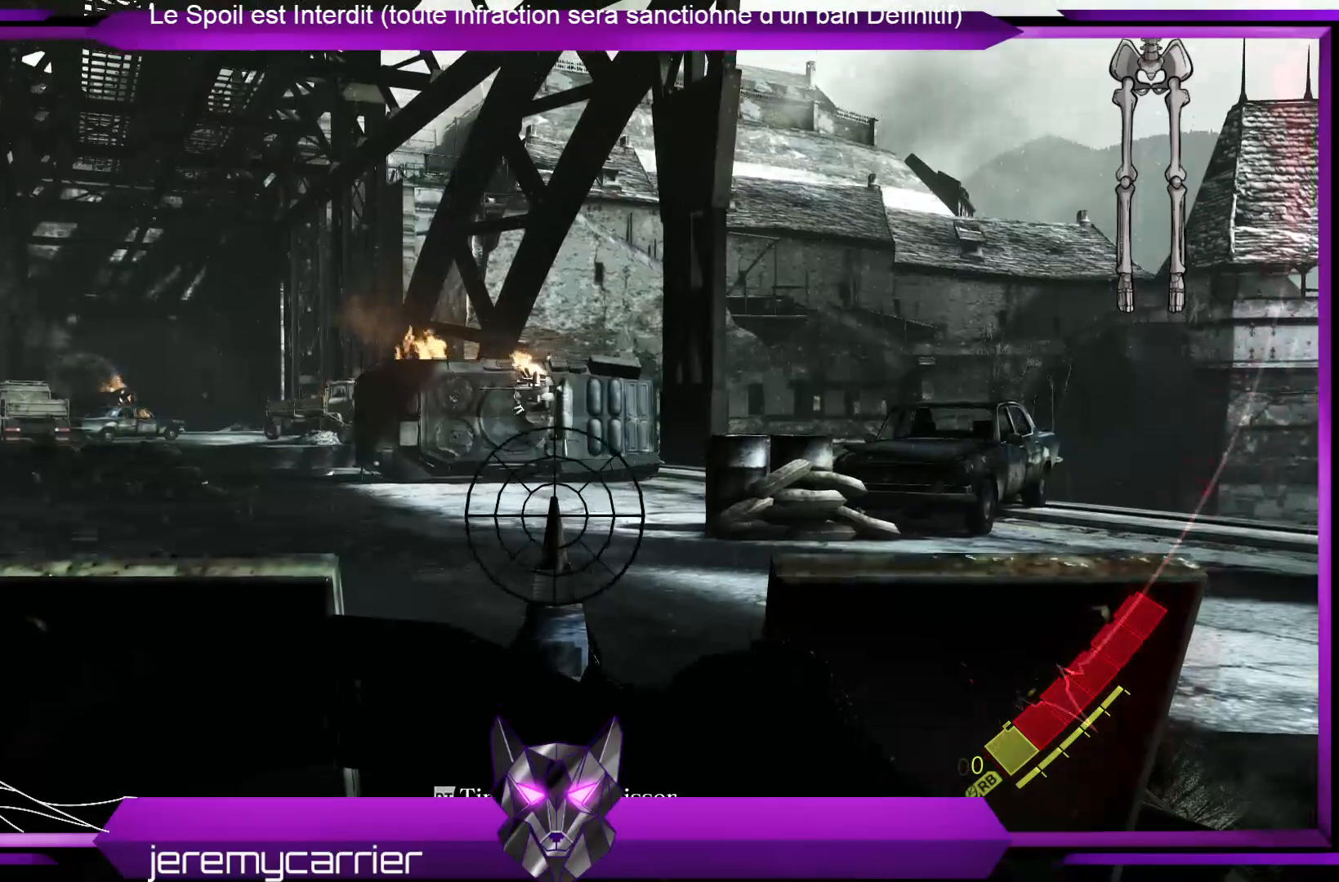
{"buttons": ["L2", "R2"], "left_stick": "center", "right_stick": "center", "events": [[66, "right_stick", "up-left"], [167, "right_stick", "center"], [234, "R2", "down"]]}
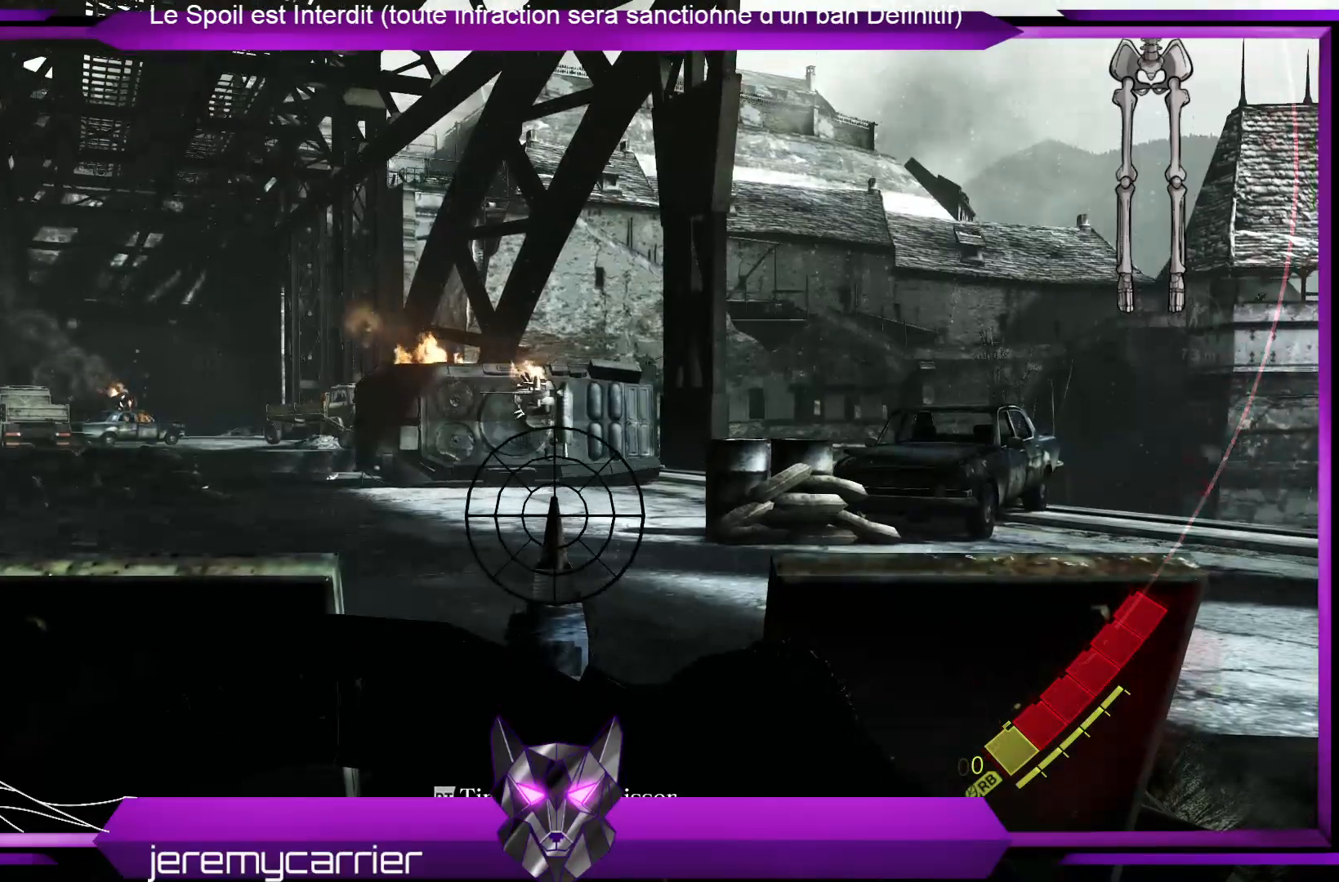
{"buttons": ["L2"], "left_stick": "center", "right_stick": "center", "events": [[34, "R2", "up"], [234, "right_stick", "up"], [368, "right_stick", "center"]]}